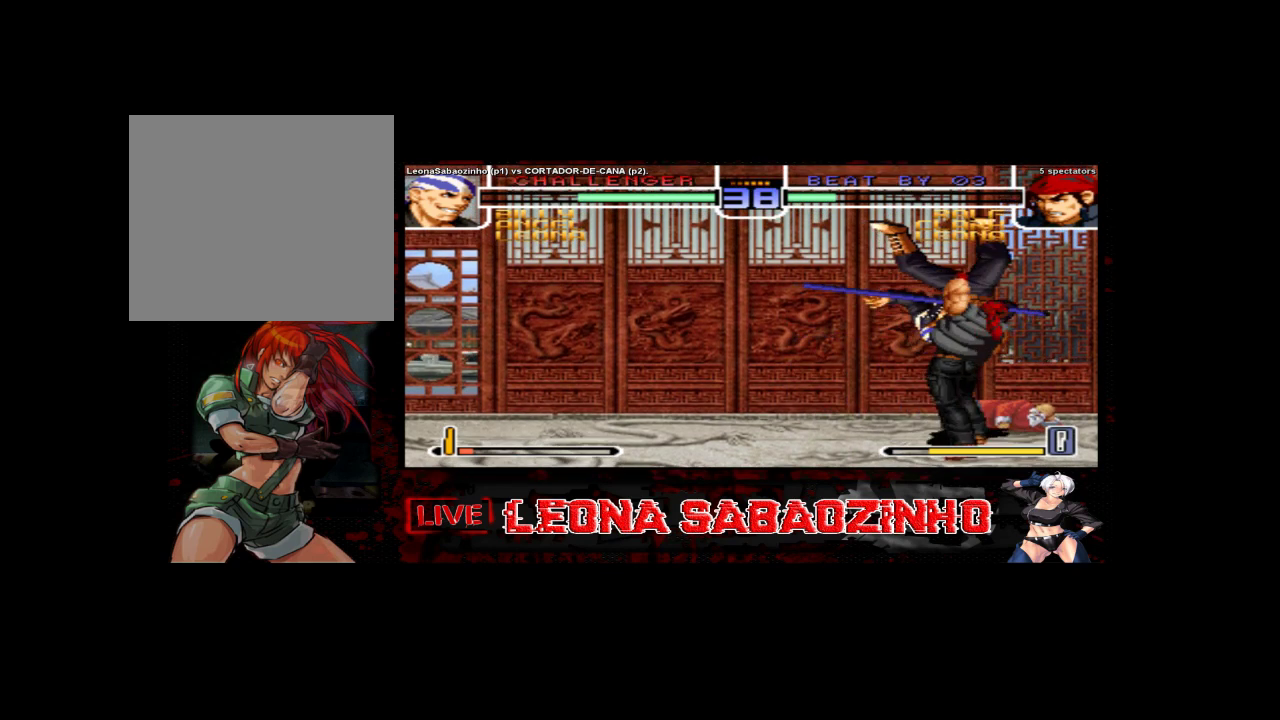
Gameplay with a controller (arcade stick); each line is a JSON object with the inputs held at the frame after it. "events" lists button and stick changes between this image and that frame as [ms after this image, input, new state], when the widget could be followed in between. Not read: A L3 R3.
{"buttons": [], "left_stick": "center", "events": [[33, "B", "up"], [33, "D", "up"]]}
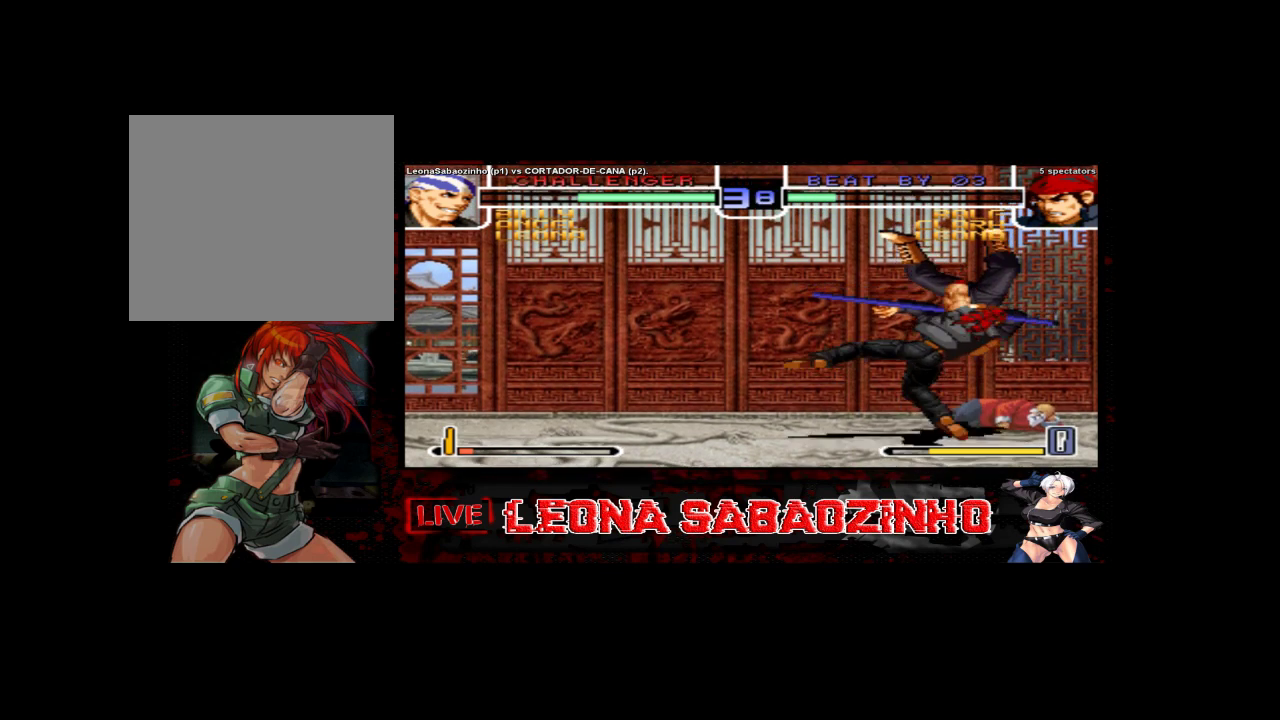
{"buttons": [], "left_stick": "center", "events": []}
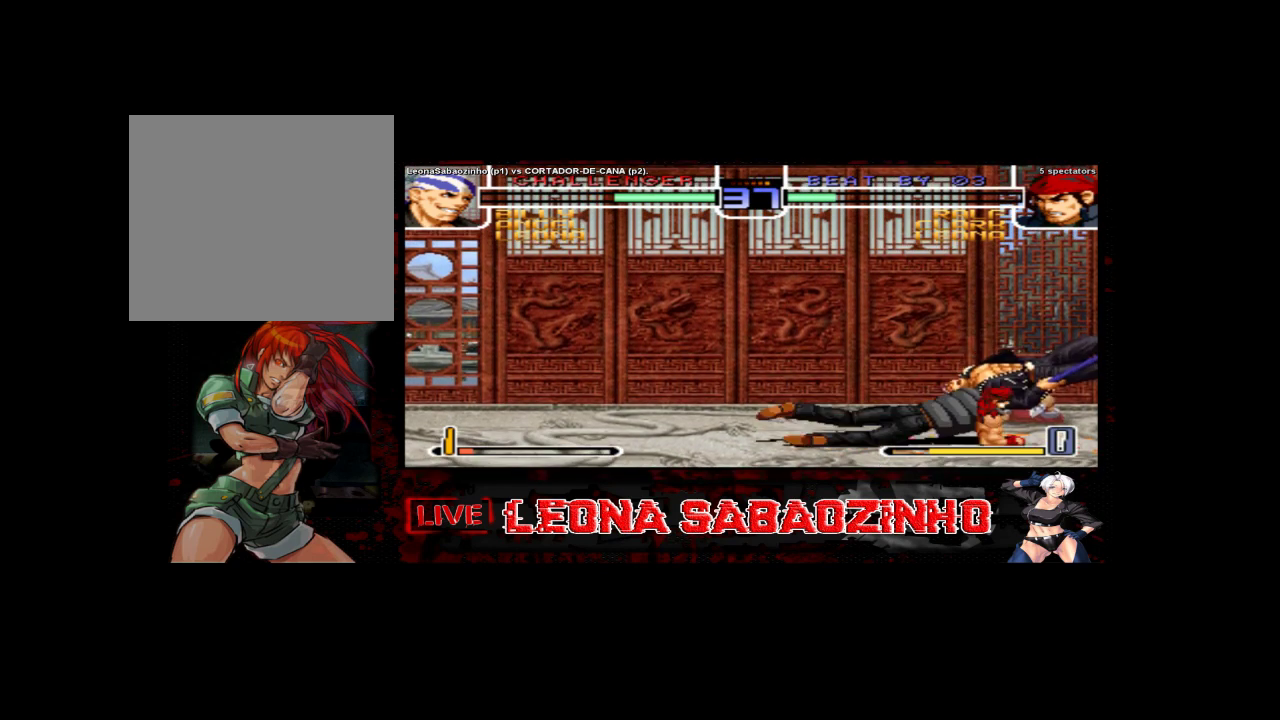
{"buttons": [], "left_stick": "center", "events": []}
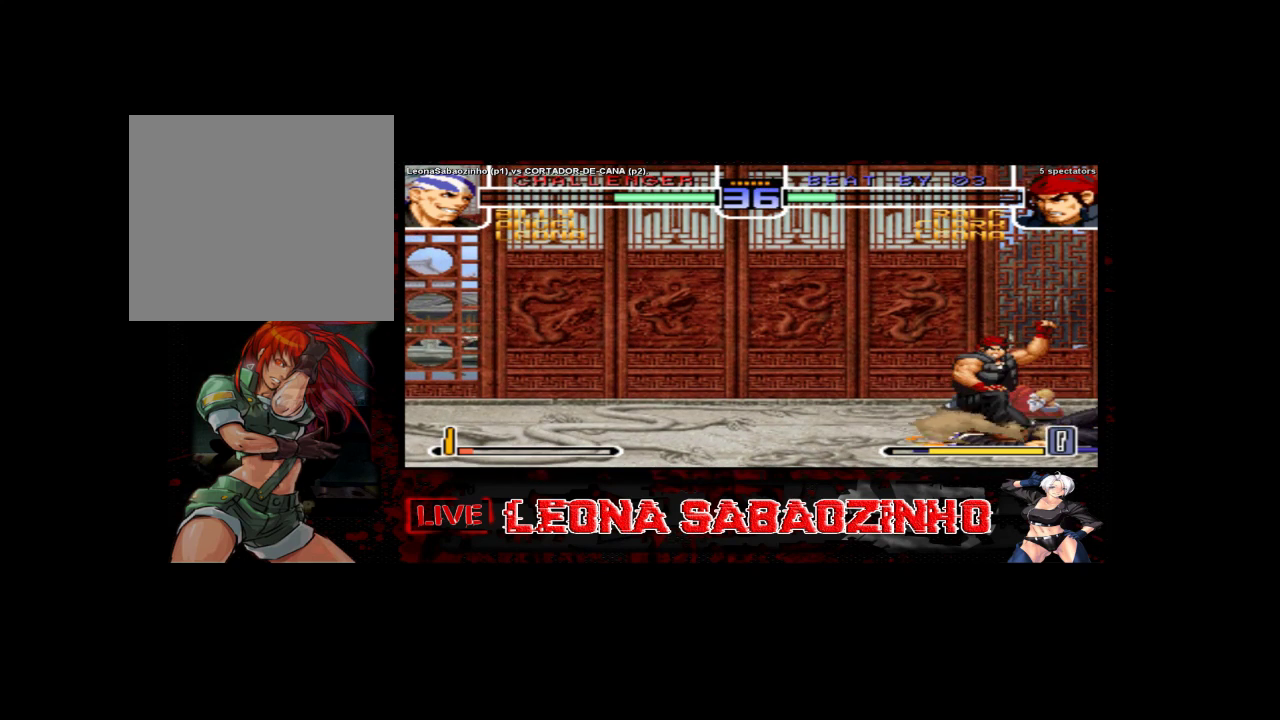
{"buttons": ["D"], "left_stick": "left", "events": [[117, "left_stick", "right"], [283, "D", "down"], [300, "left_stick", "left"], [333, "D", "up"], [383, "D", "down"], [433, "D", "up"], [500, "D", "down"]]}
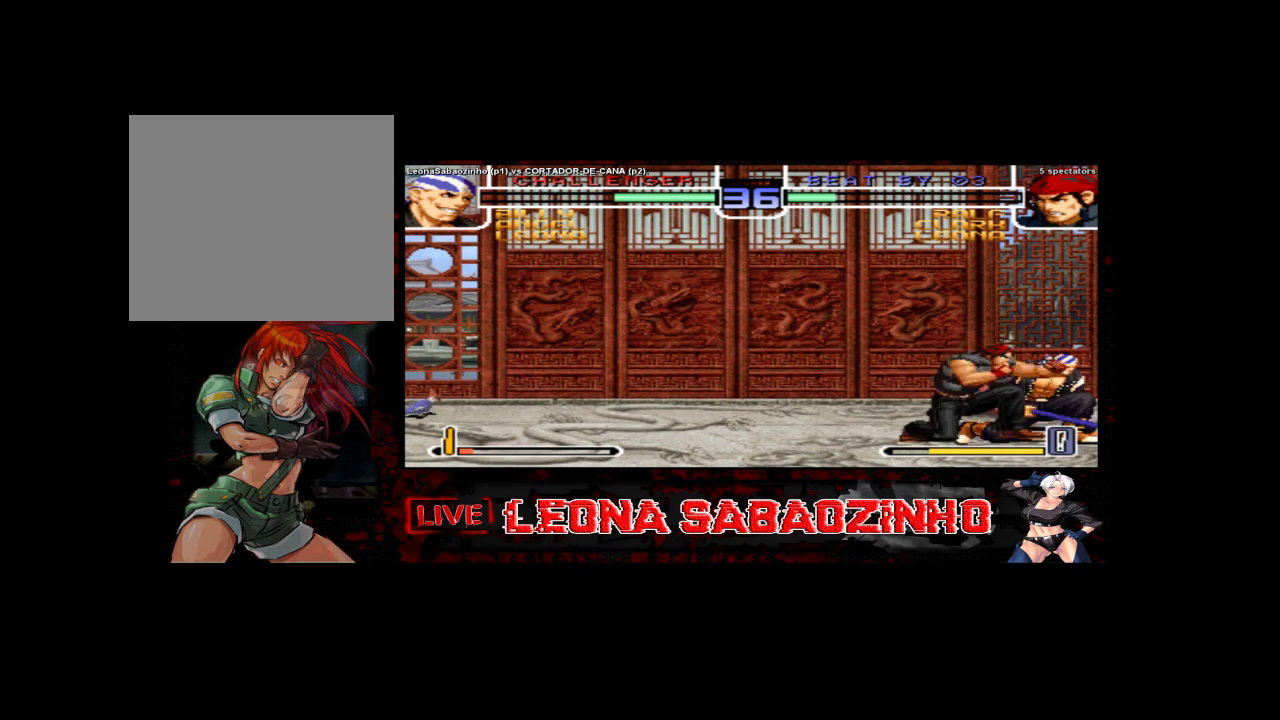
{"buttons": ["D"], "left_stick": "left", "events": [[150, "D", "up"], [217, "D", "down"], [283, "D", "up"], [333, "D", "down"]]}
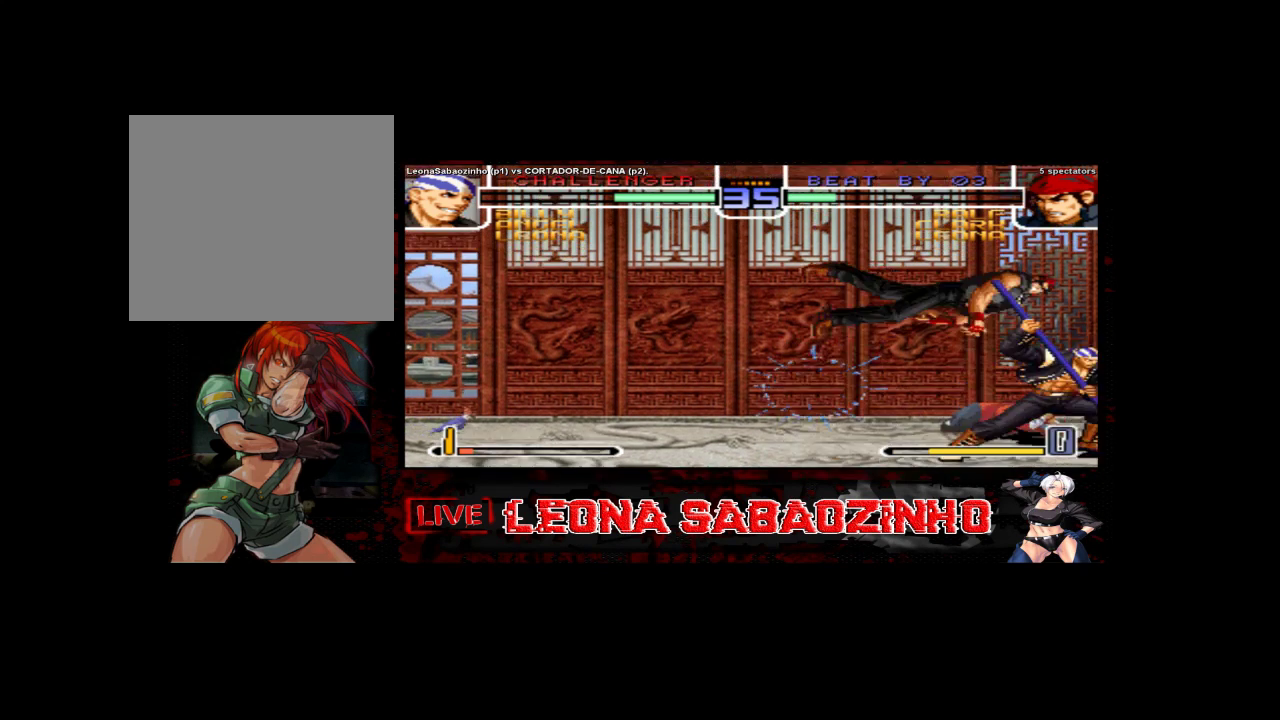
{"buttons": [], "left_stick": "right", "events": [[33, "D", "up"], [50, "left_stick", "center"], [100, "D", "down"], [117, "B", "down"], [117, "C", "down"], [217, "B", "up"], [217, "C", "up"], [233, "D", "up"], [500, "left_stick", "right"]]}
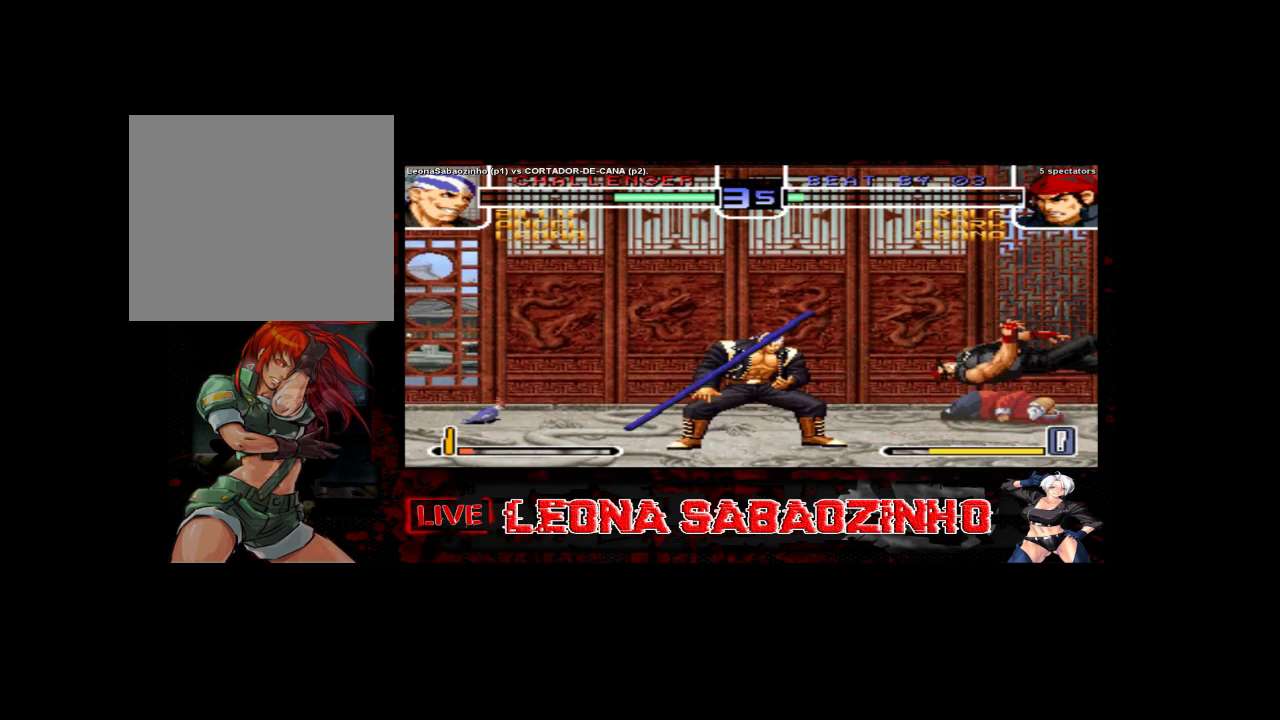
{"buttons": [], "left_stick": "center", "events": [[83, "left_stick", "center"], [133, "left_stick", "right"], [450, "left_stick", "up"], [500, "left_stick", "center"]]}
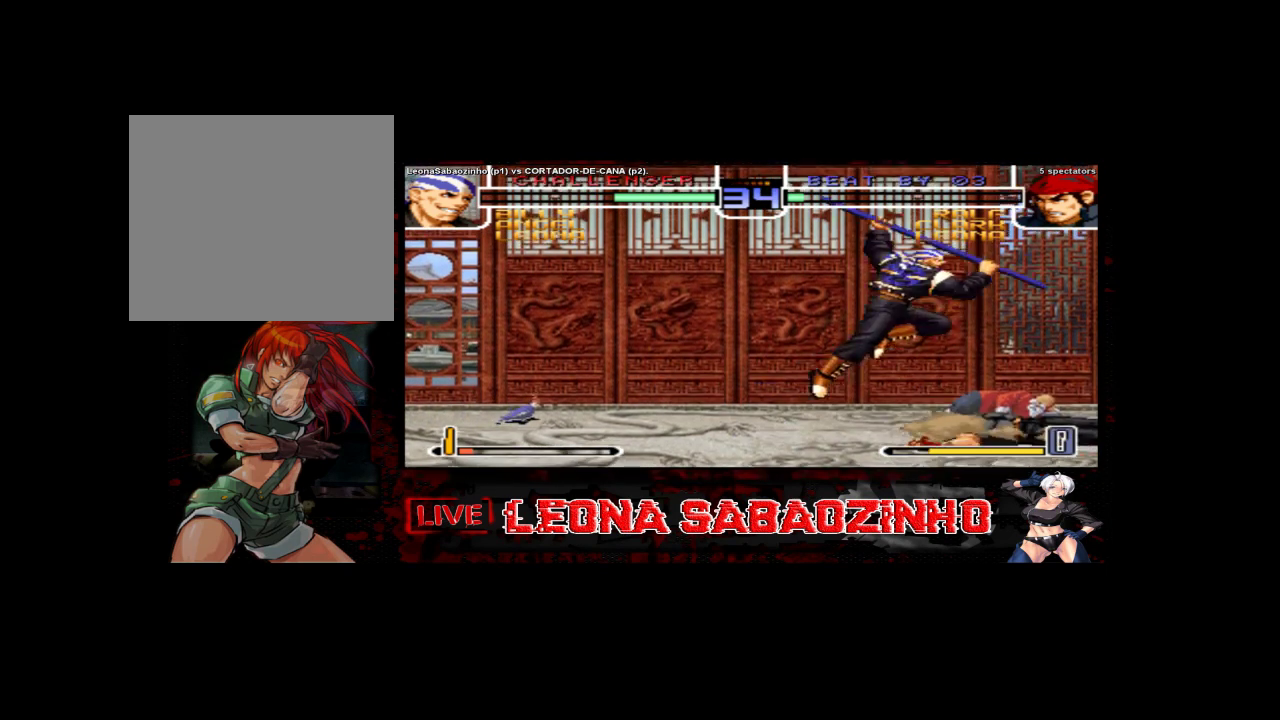
{"buttons": [], "left_stick": "center", "events": [[150, "D", "down"], [217, "D", "up"]]}
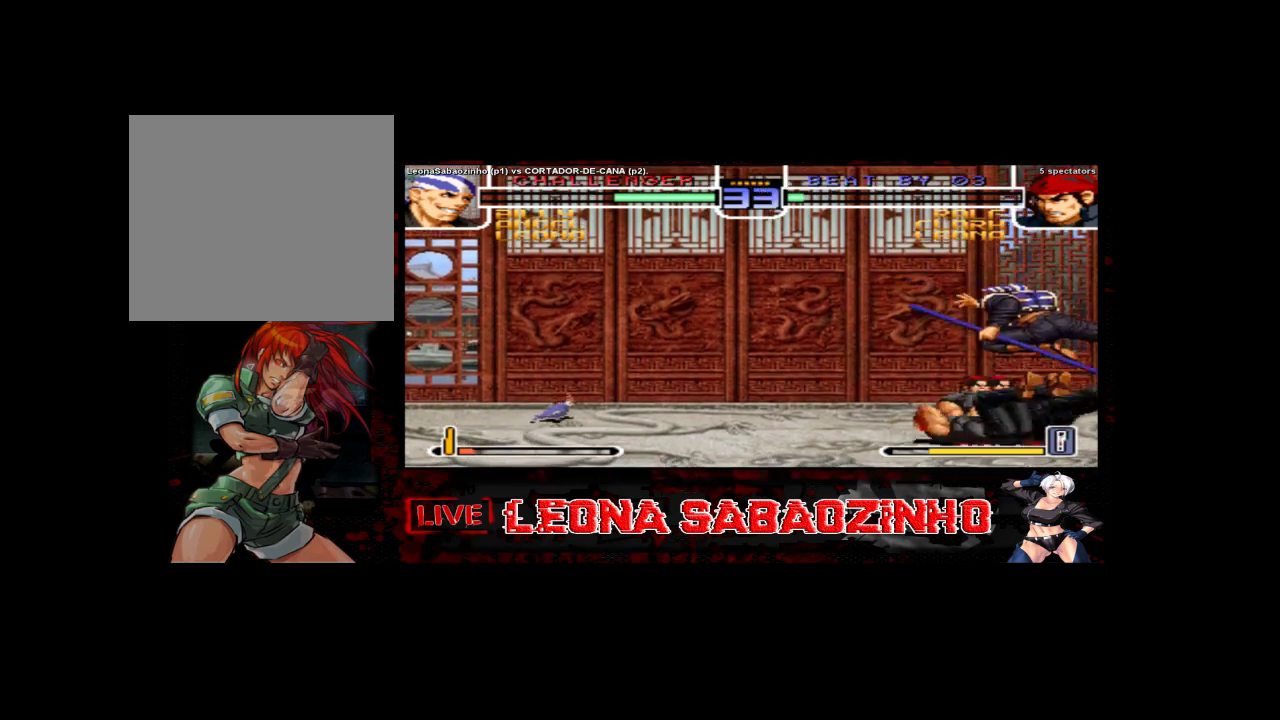
{"buttons": [], "left_stick": "center"}
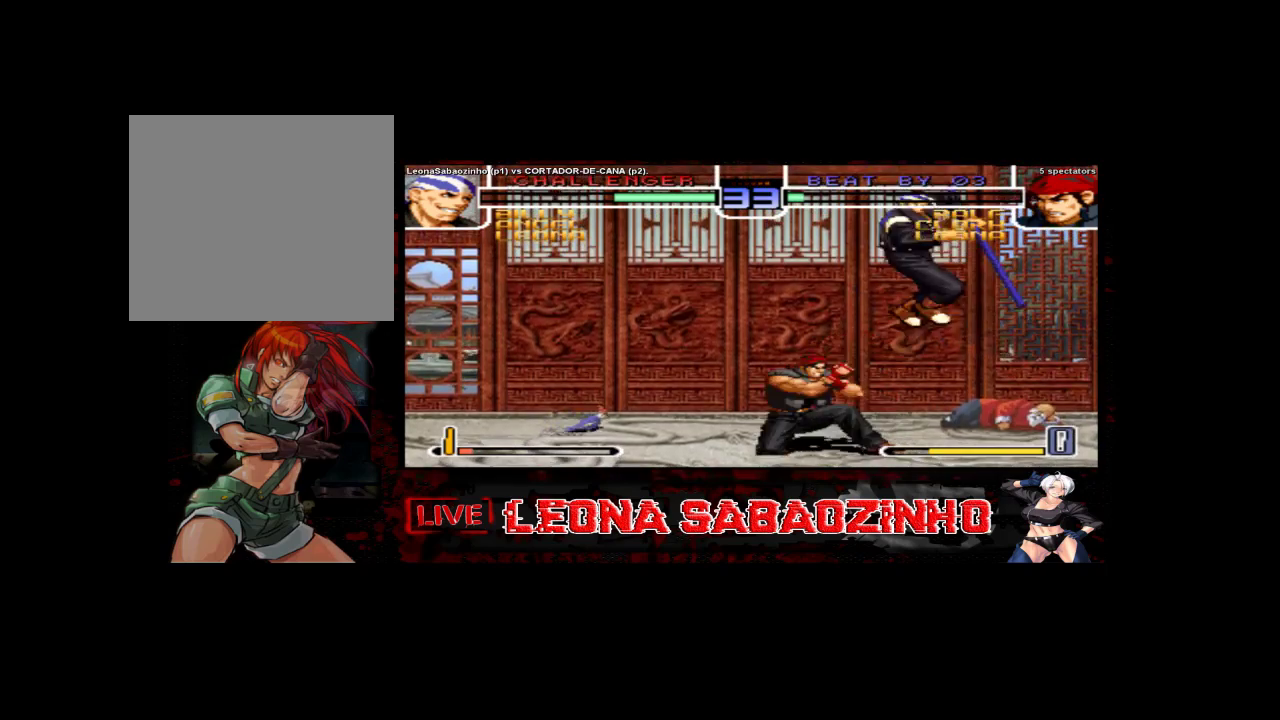
{"buttons": ["C"], "left_stick": "down", "events": [[200, "left_stick", "right"], [433, "C", "down"], [500, "left_stick", "down"]]}
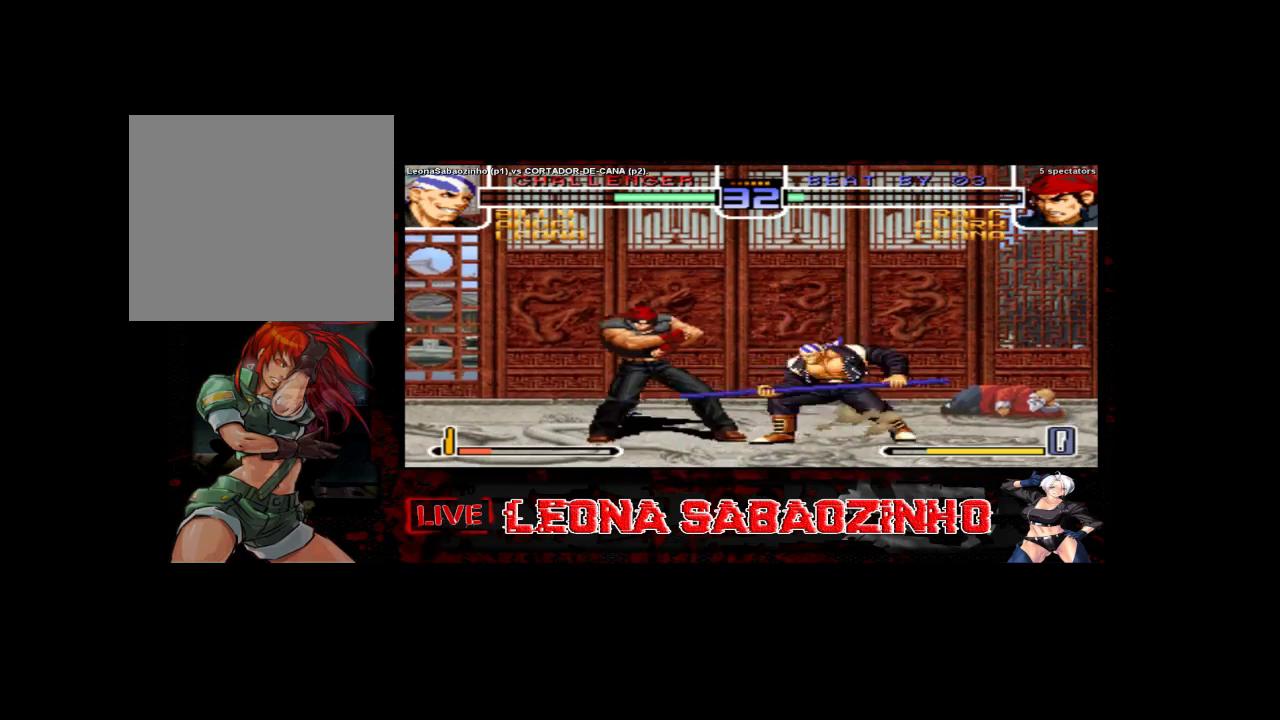
{"buttons": [], "left_stick": "center", "events": [[17, "C", "up"], [117, "left_stick", "left"], [217, "left_stick", "right"], [267, "left_stick", "down"], [350, "left_stick", "left"], [500, "left_stick", "center"]]}
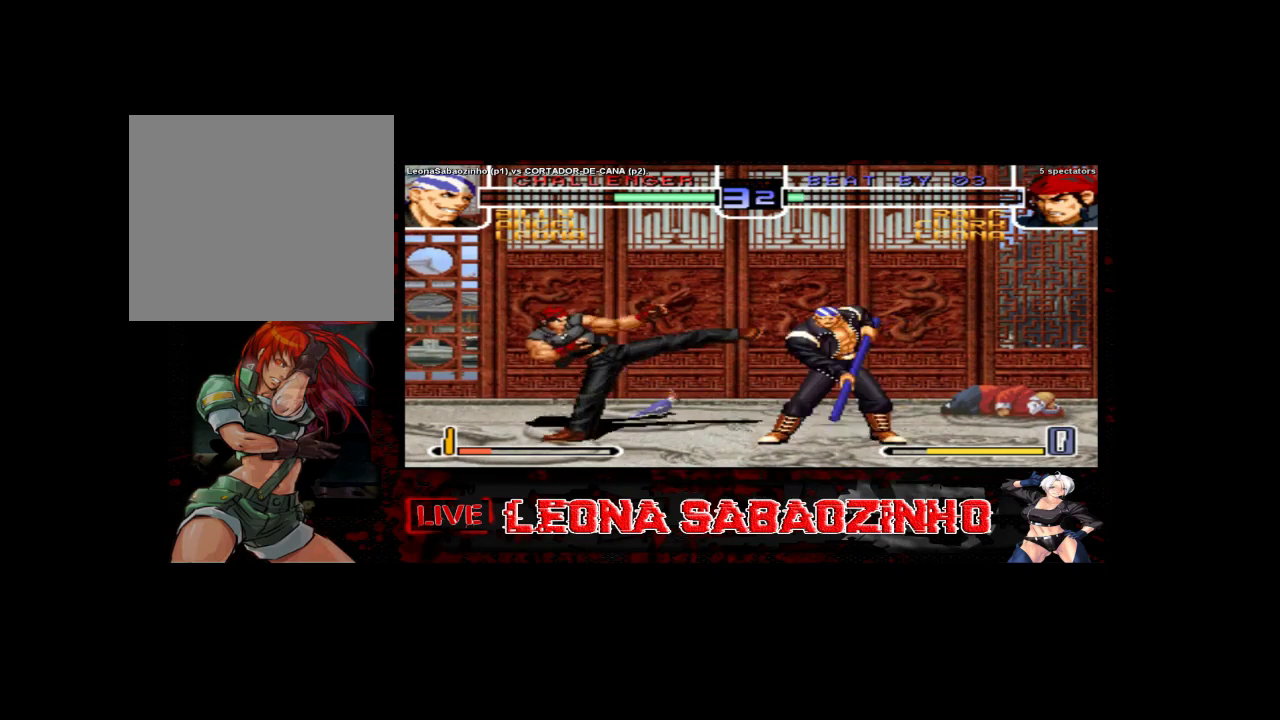
{"buttons": [], "left_stick": "left", "events": [[17, "left_stick", "right"], [383, "left_stick", "down"], [450, "left_stick", "left"]]}
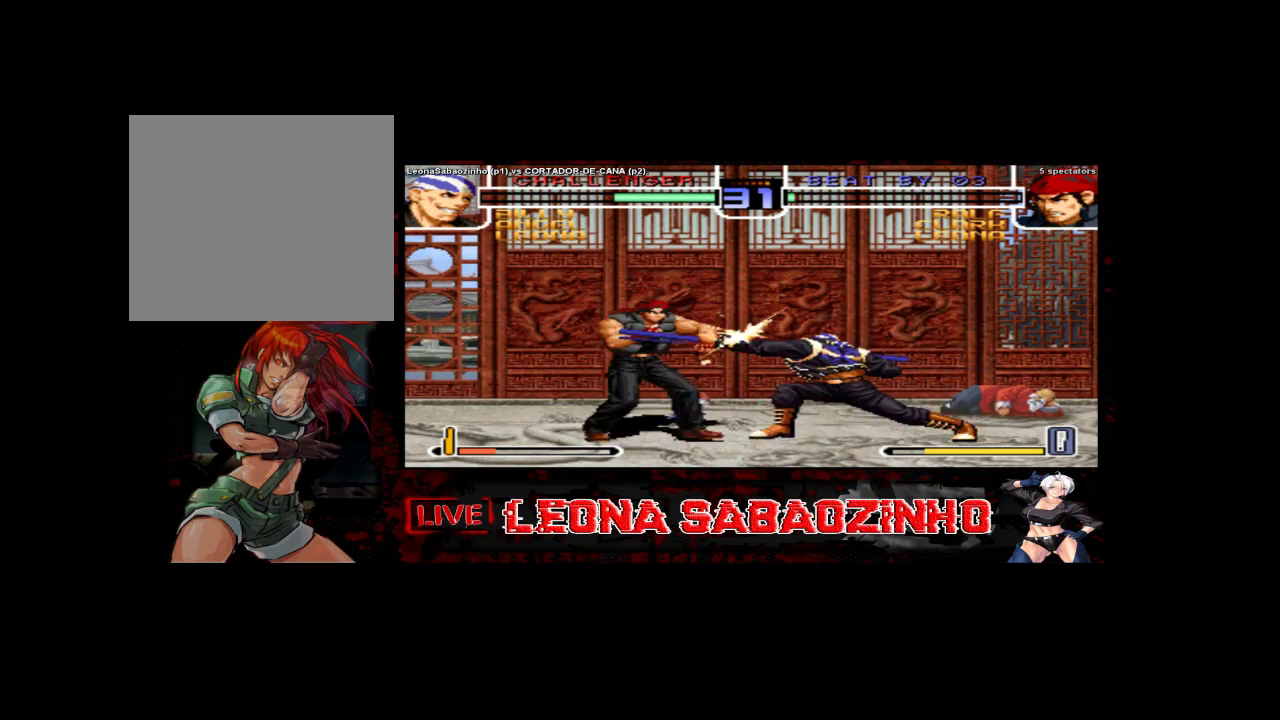
{"buttons": [], "left_stick": "center", "events": [[117, "left_stick", "right"], [167, "left_stick", "down"], [233, "left_stick", "left"], [367, "left_stick", "center"]]}
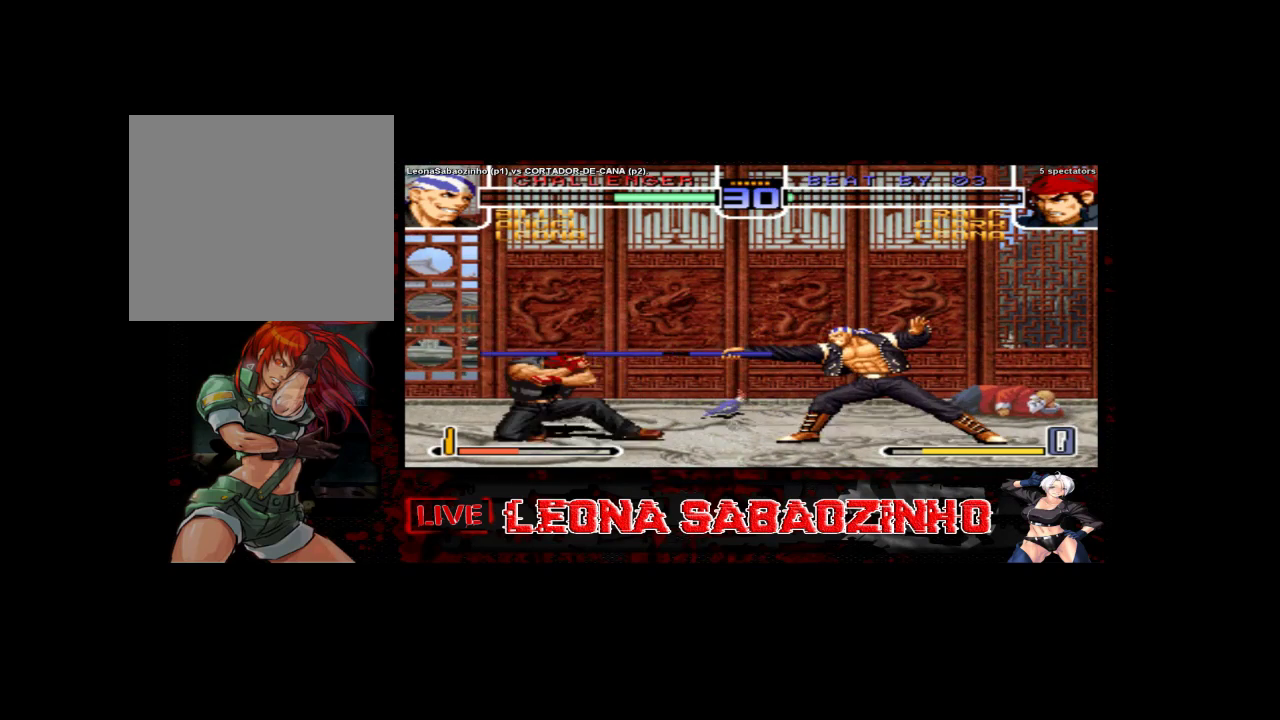
{"buttons": [], "left_stick": "right", "events": [[417, "left_stick", "right"]]}
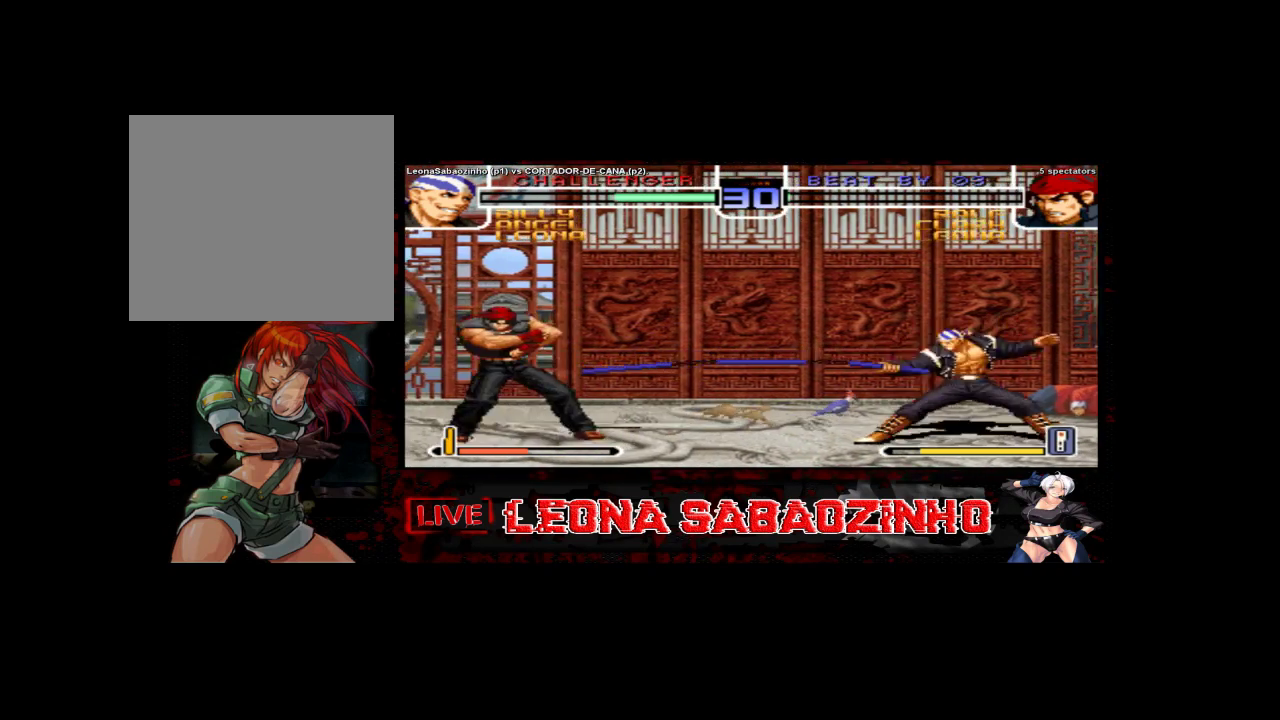
{"buttons": [], "left_stick": "right", "events": [[17, "left_stick", "down"], [83, "left_stick", "left"], [233, "left_stick", "down"], [333, "left_stick", "right"]]}